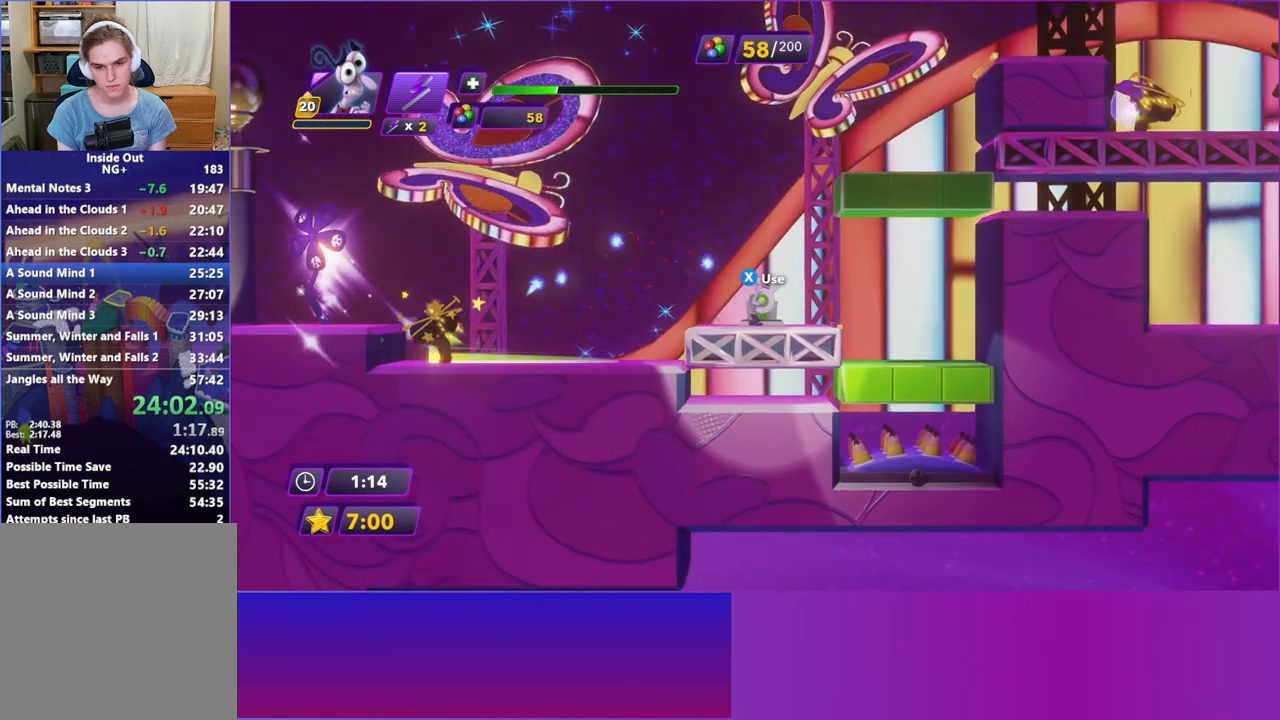
Gameplay with a controller (Xbox layout); each line is a JSON object with the inputs held at the frame after it. "events" lists button and stick changes between this image and that frame as [ms after this image, input, new state], when the widget could be followed in between. Not read: L3 R3 right_stick.
{"buttons": [], "left_stick": "center", "events": [[350, "X", "down"], [450, "X", "up"]]}
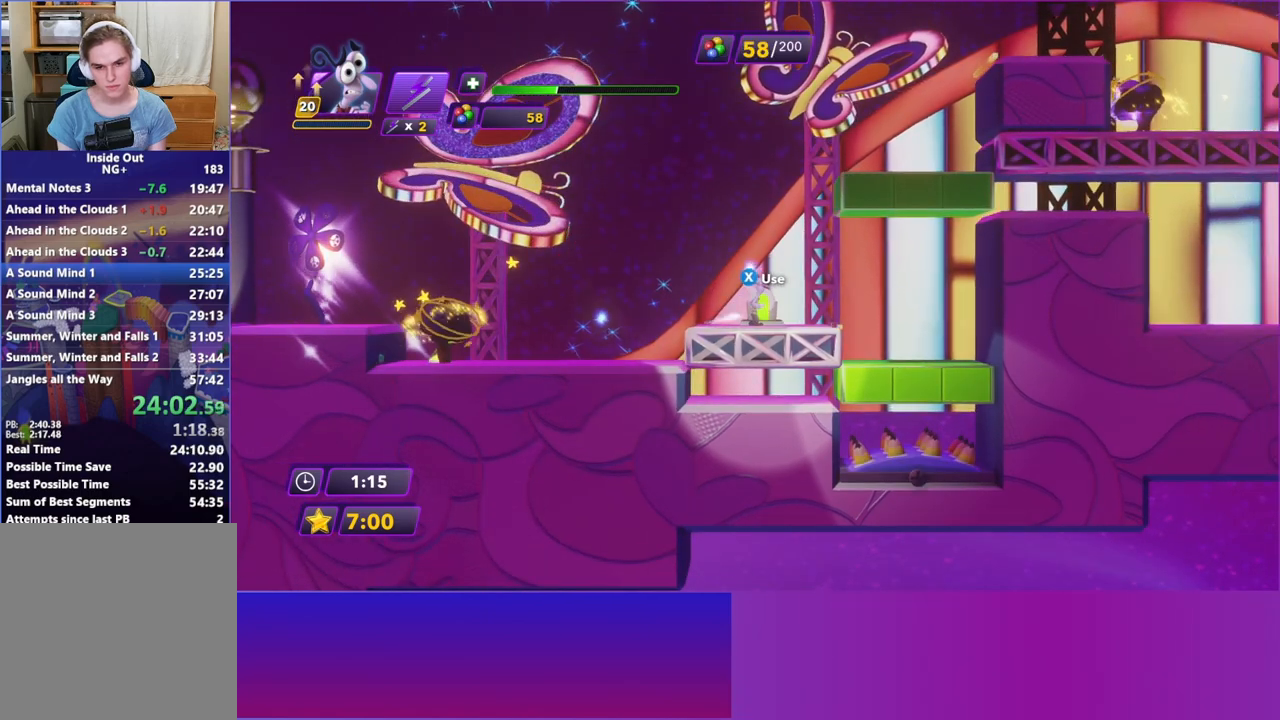
{"buttons": [], "left_stick": "right", "events": [[33, "left_stick", "right"], [333, "left_stick", "center"], [450, "left_stick", "right"]]}
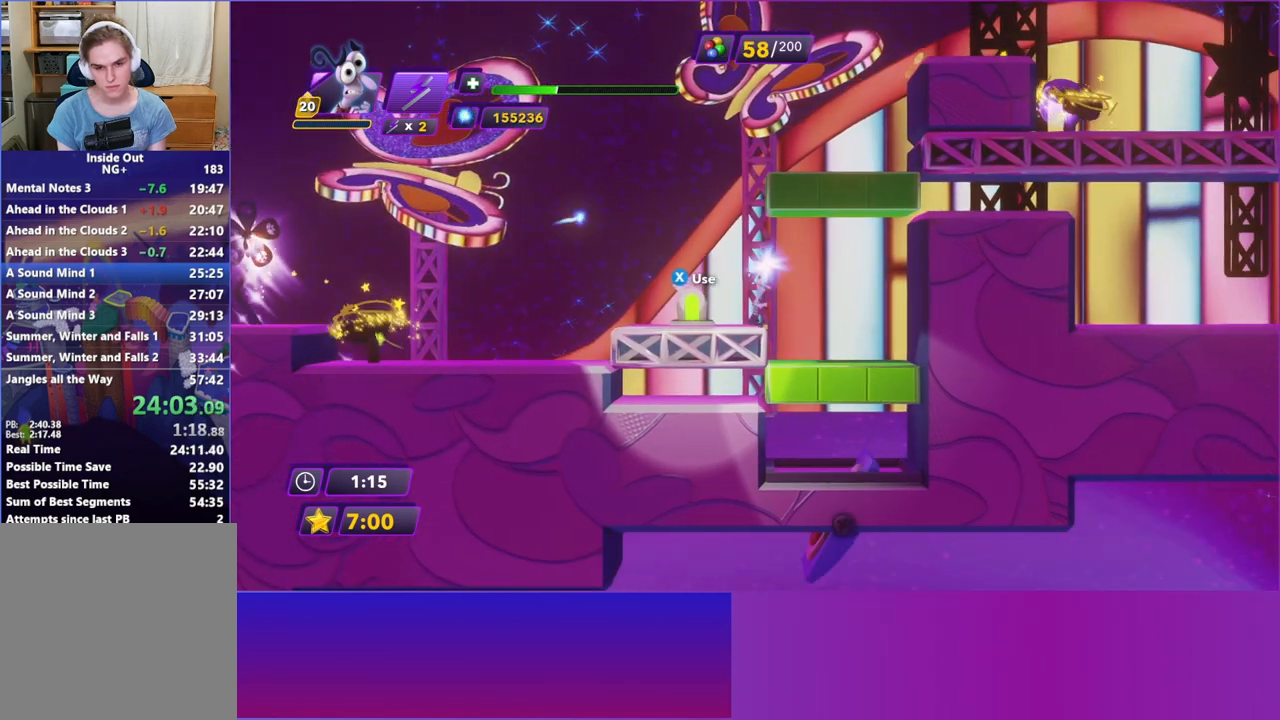
{"buttons": [], "left_stick": "left", "events": [[500, "left_stick", "left"]]}
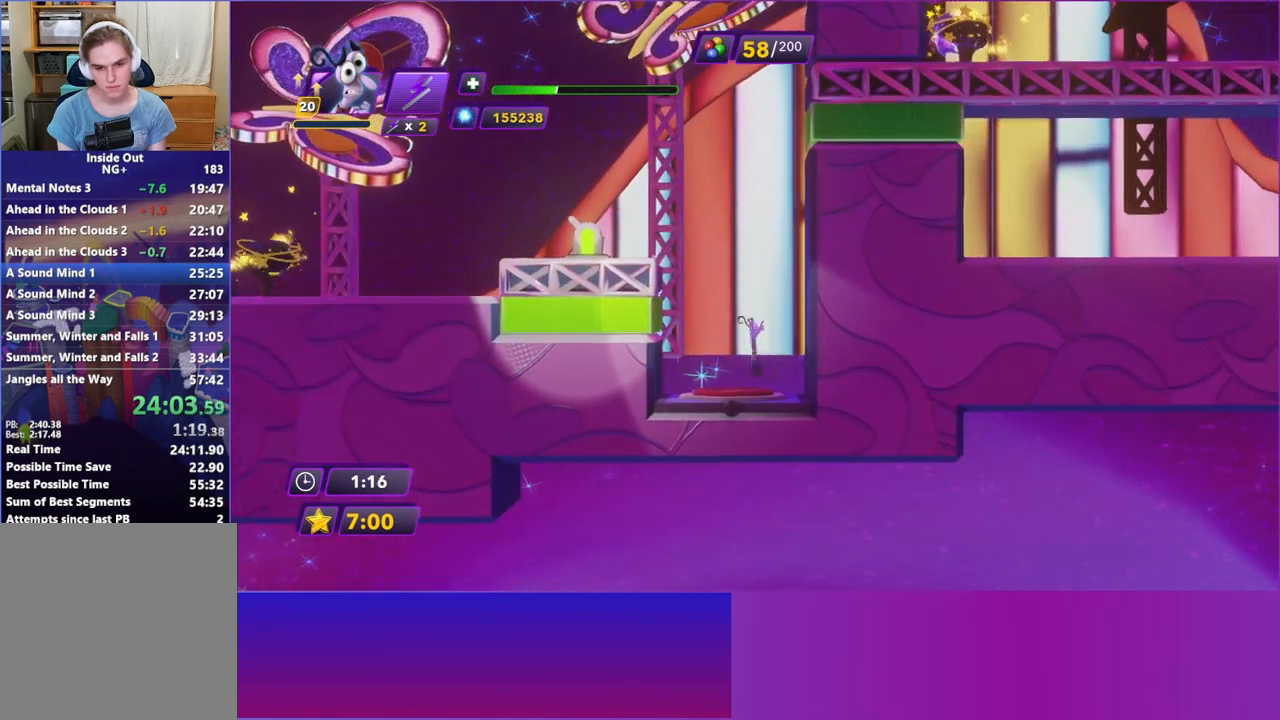
{"buttons": [], "left_stick": "right", "events": [[267, "left_stick", "right"]]}
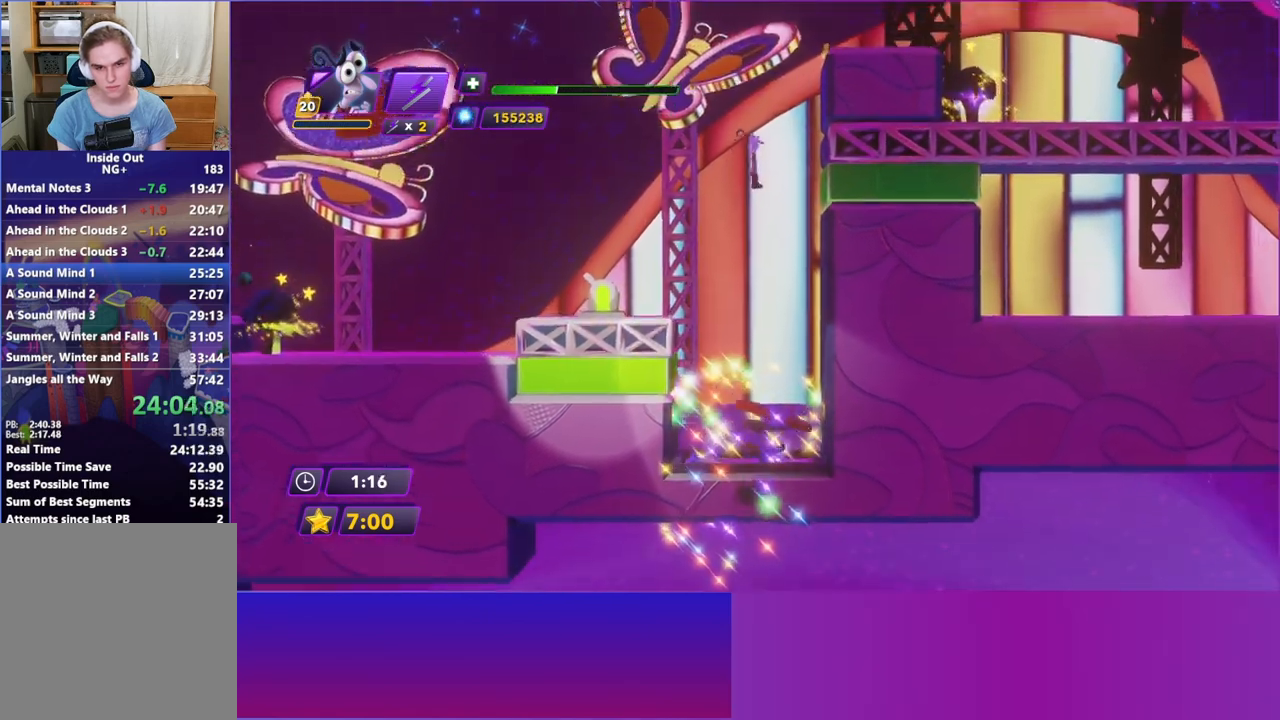
{"buttons": [], "left_stick": "right", "events": []}
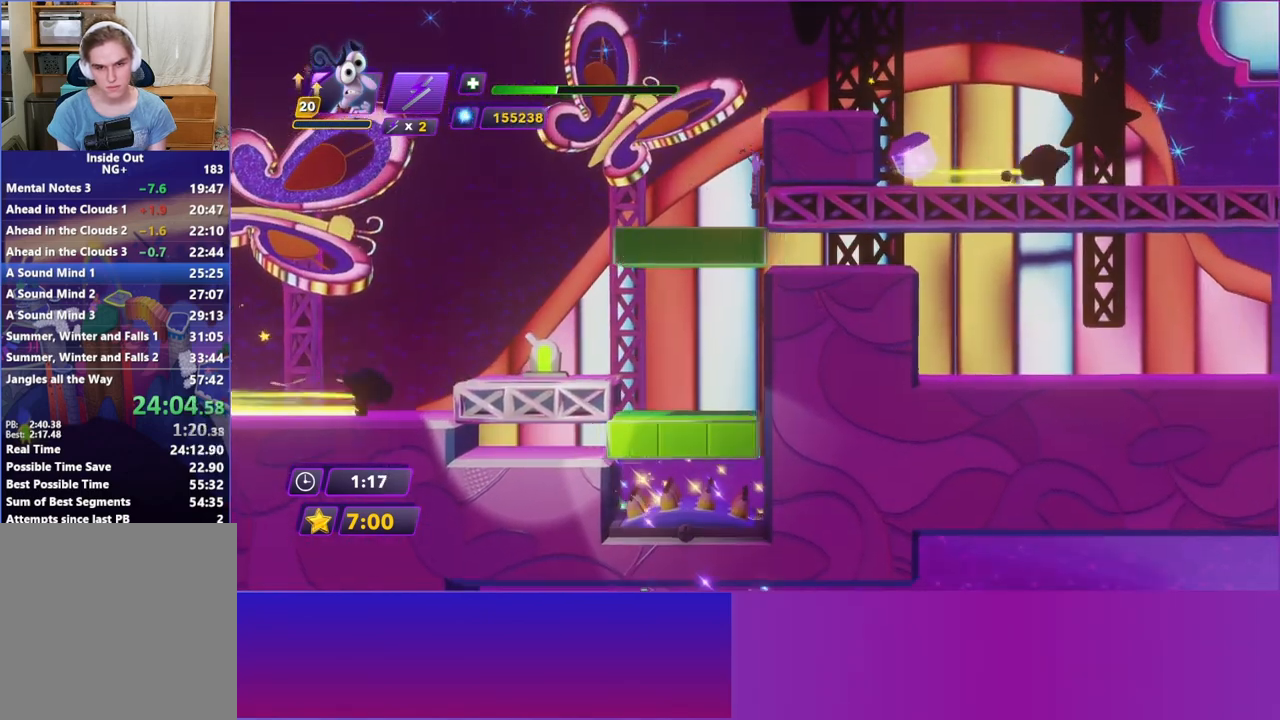
{"buttons": ["A"], "left_stick": "right", "events": [[233, "A", "down"], [383, "A", "up"], [500, "A", "down"]]}
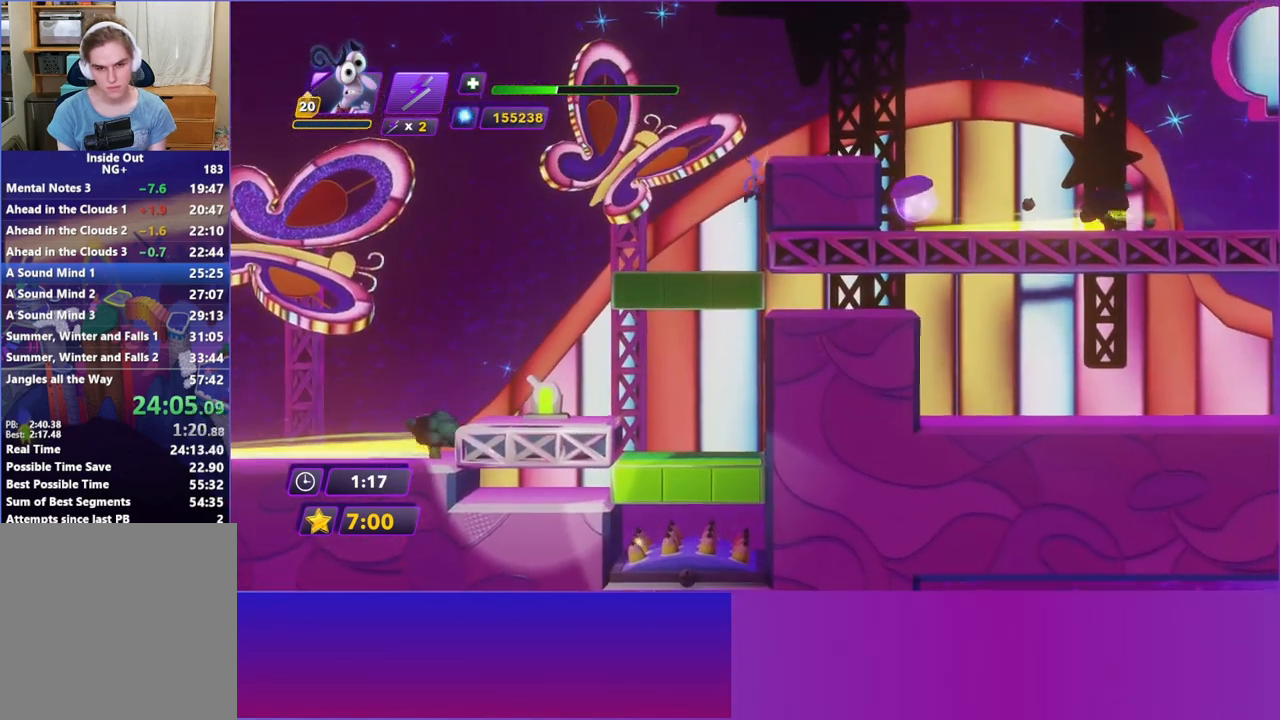
{"buttons": [], "left_stick": "right", "events": [[300, "A", "up"]]}
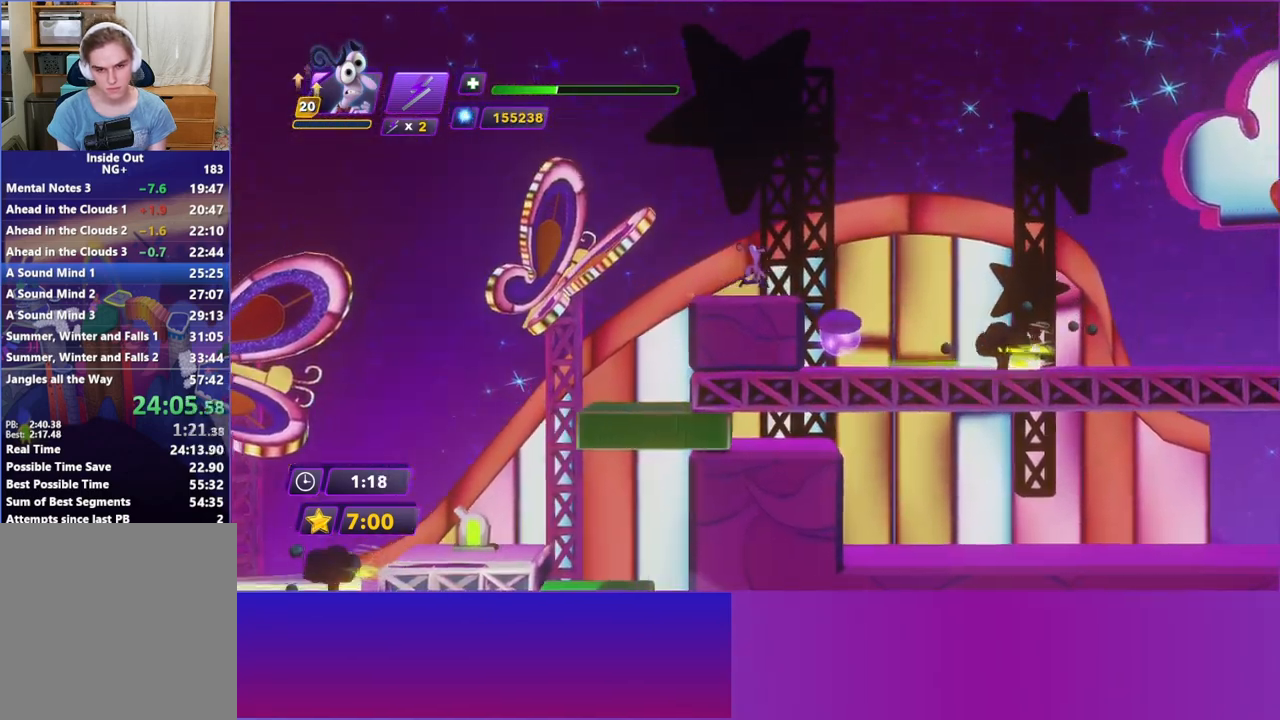
{"buttons": [], "left_stick": "right", "events": [[250, "A", "down"], [367, "A", "up"]]}
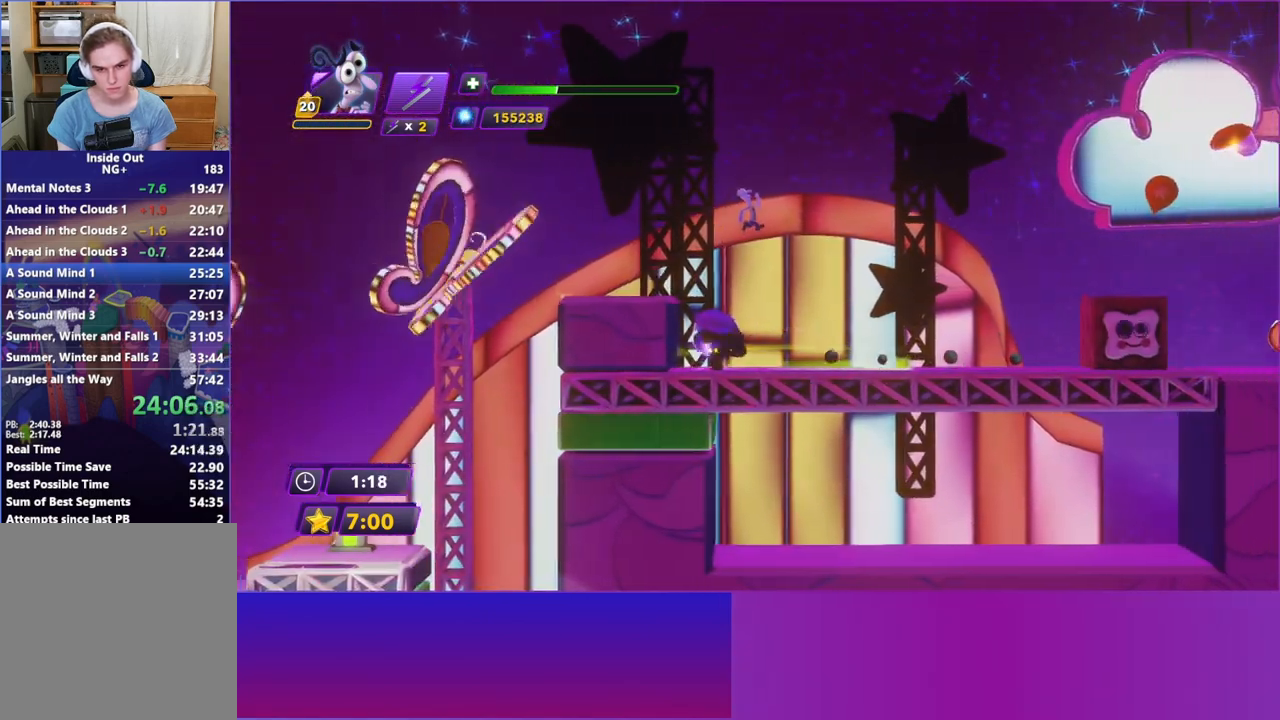
{"buttons": [], "left_stick": "right", "events": []}
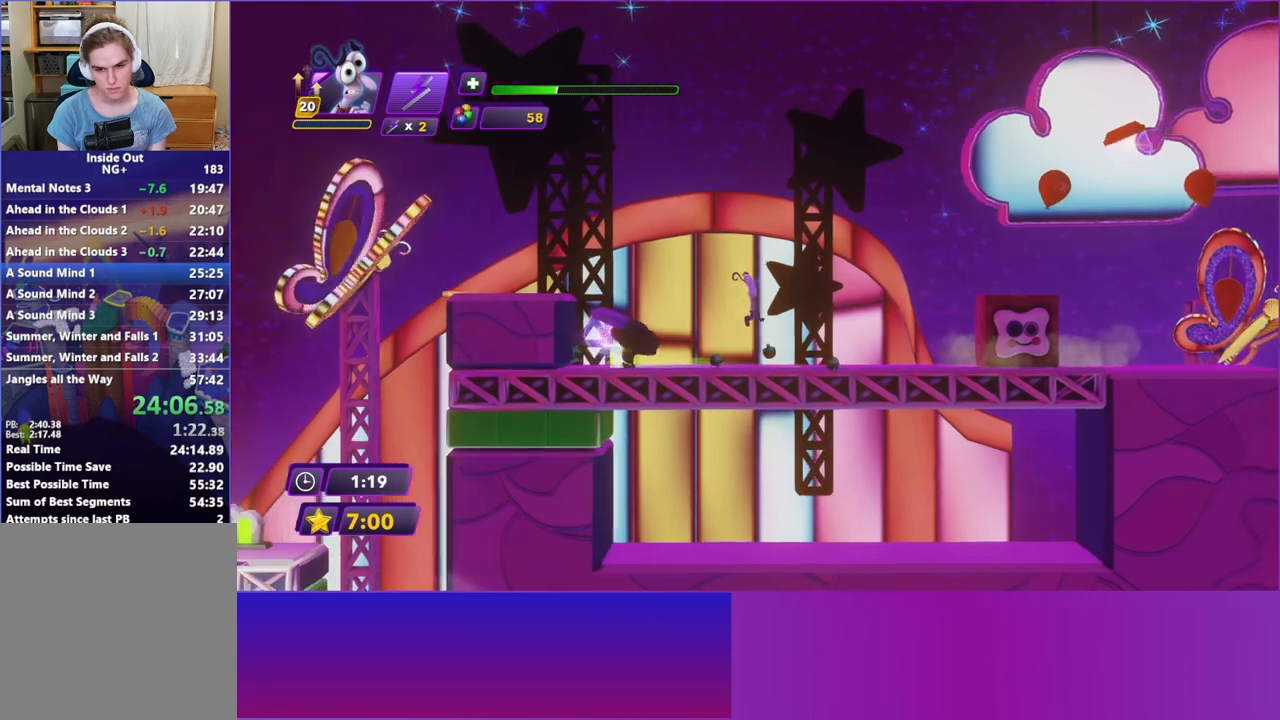
{"buttons": ["A"], "left_stick": "right", "events": [[450, "A", "down"]]}
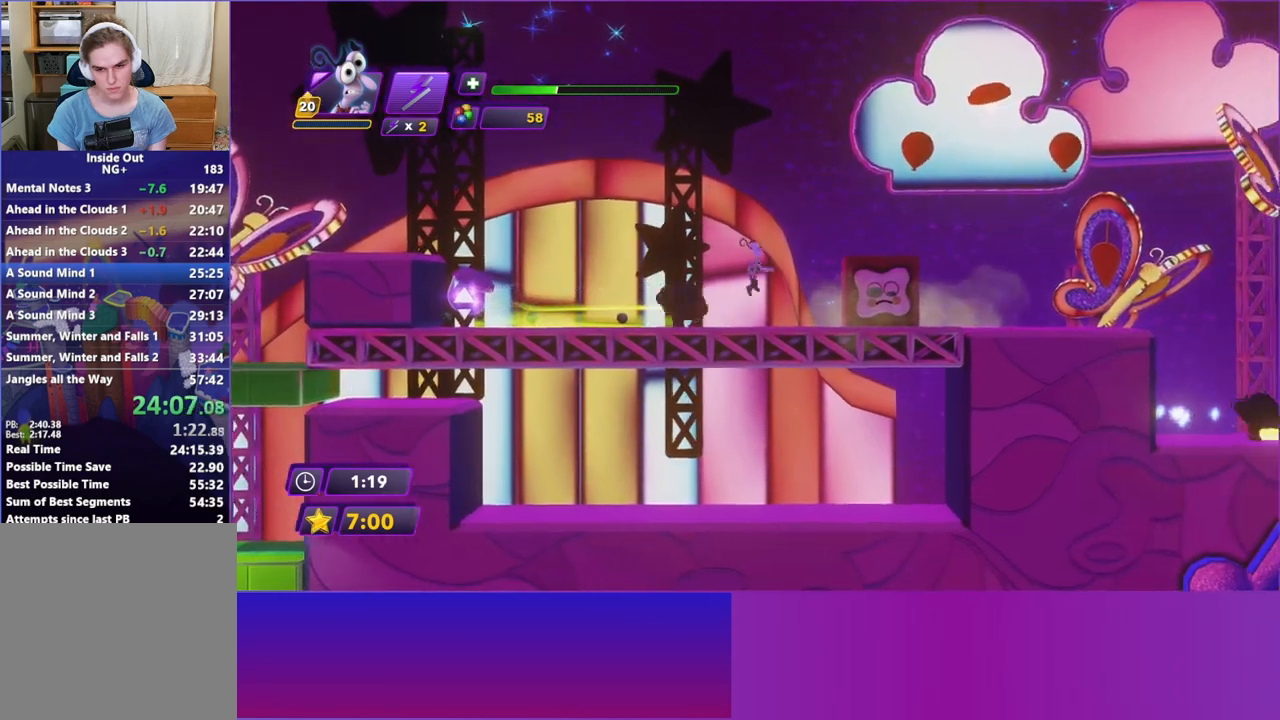
{"buttons": [], "left_stick": "right", "events": [[67, "A", "up"], [167, "A", "down"], [317, "A", "up"]]}
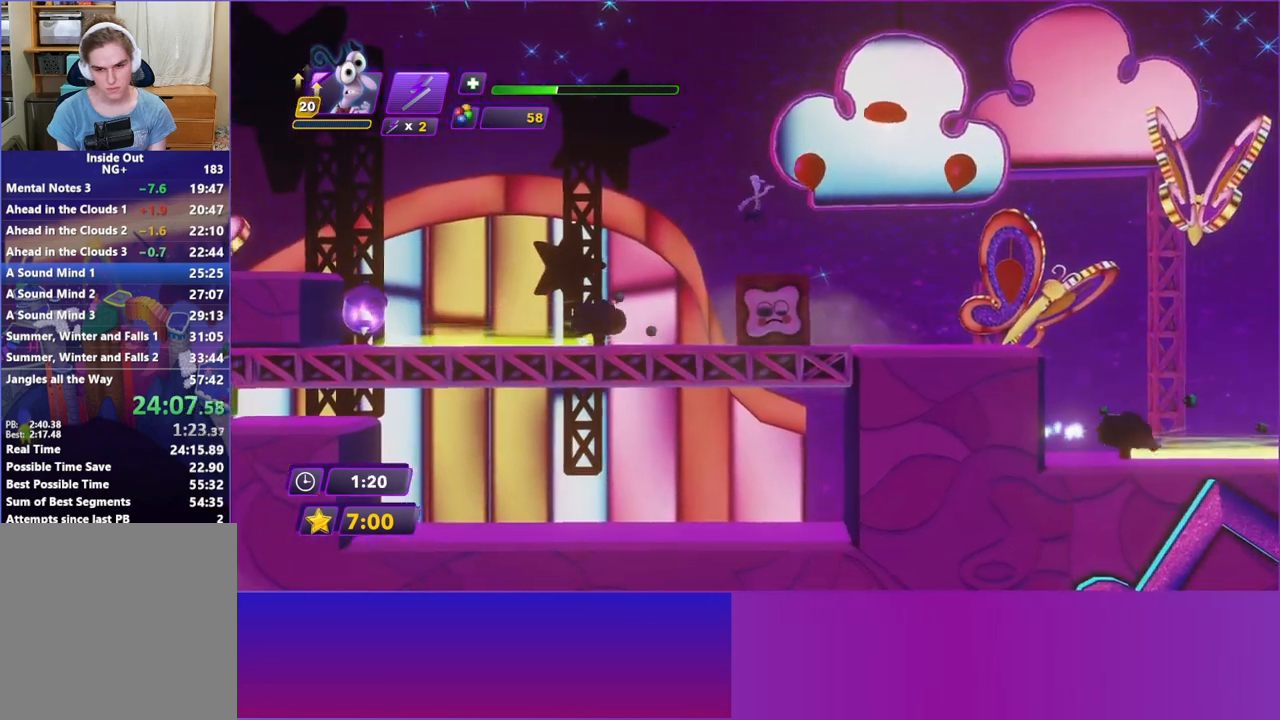
{"buttons": [], "left_stick": "right", "events": []}
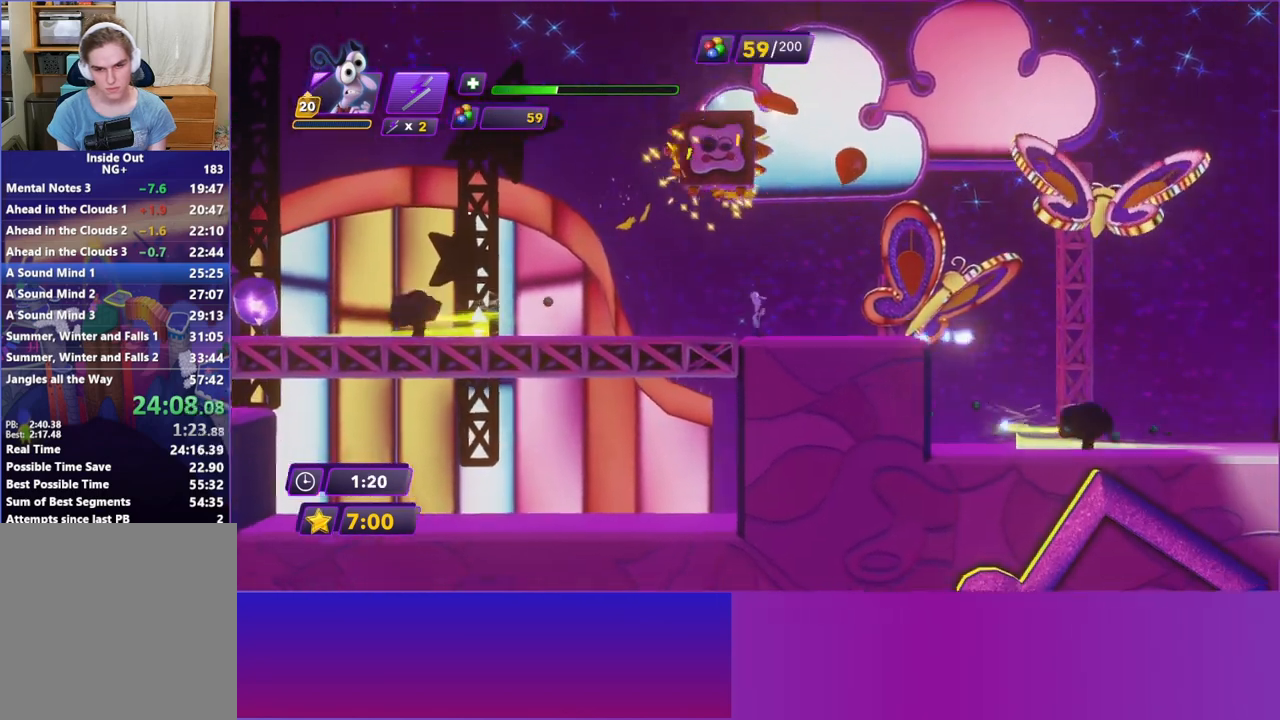
{"buttons": [], "left_stick": "right", "events": [[183, "A", "down"], [367, "A", "up"]]}
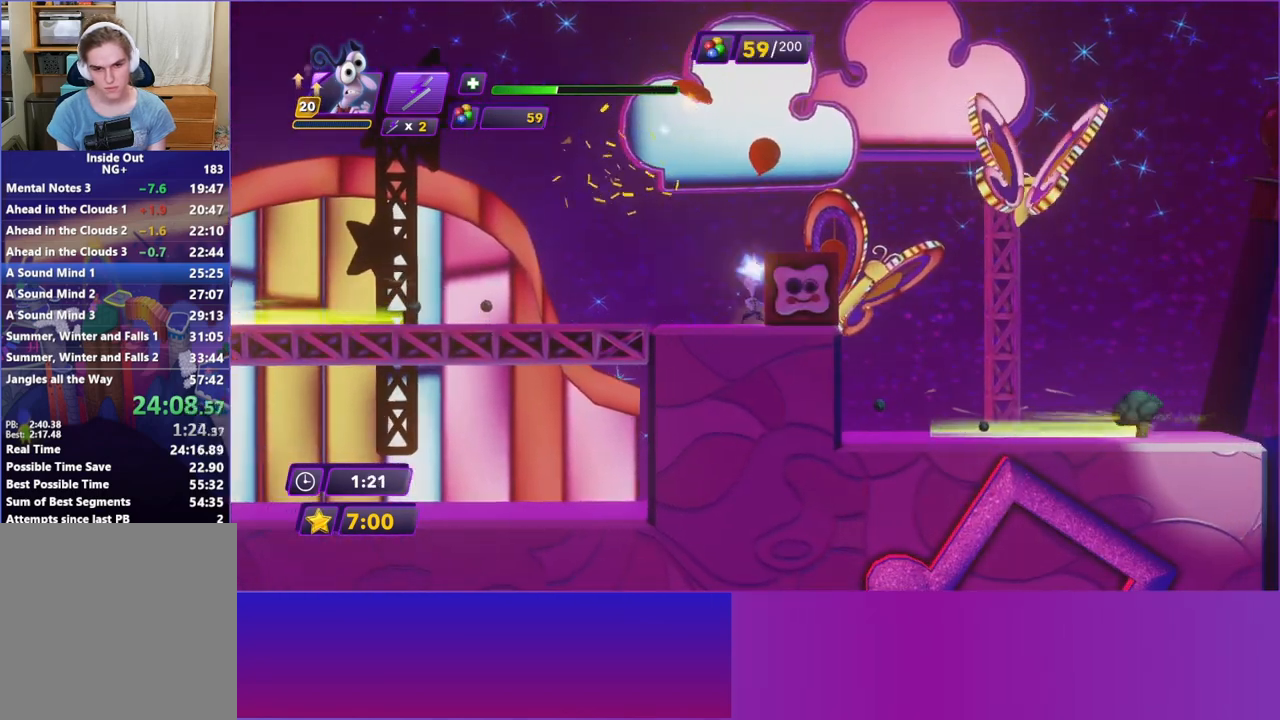
{"buttons": [], "left_stick": "right", "events": [[50, "A", "down"], [200, "A", "up"], [267, "A", "down"], [383, "A", "up"]]}
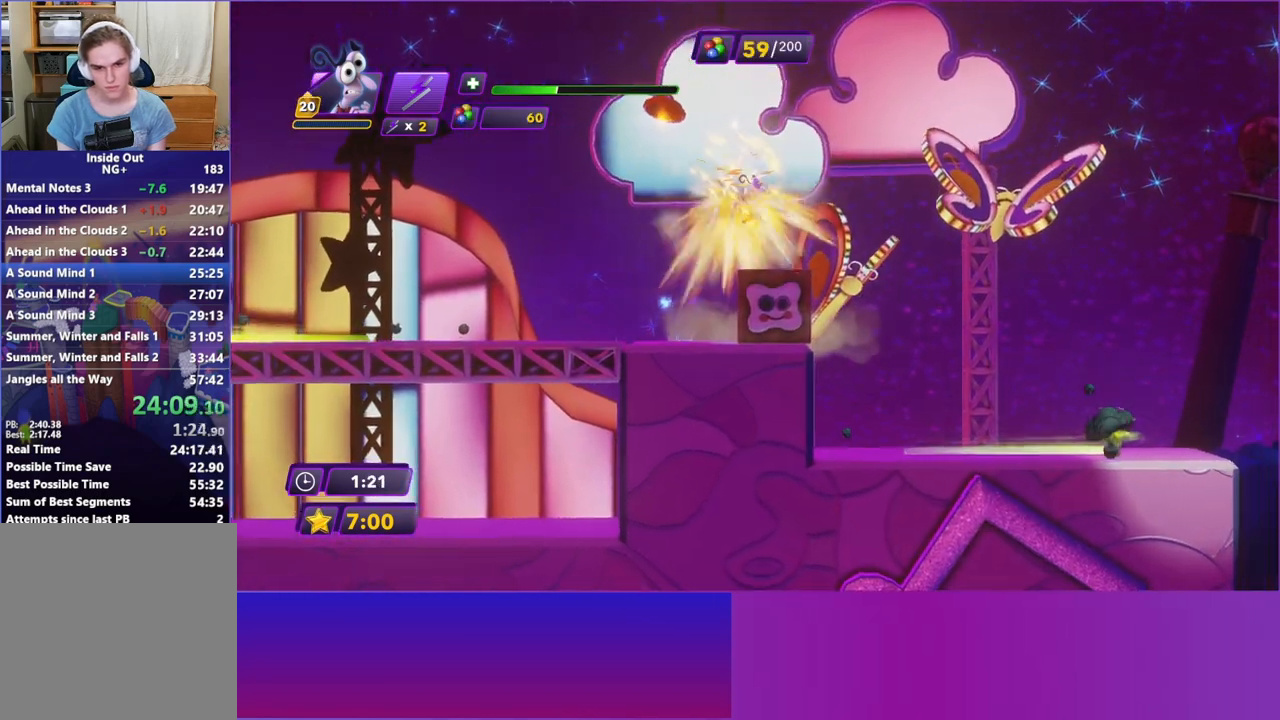
{"buttons": [], "left_stick": "right", "events": [[133, "B", "down"], [233, "B", "up"], [350, "B", "down"], [433, "B", "up"]]}
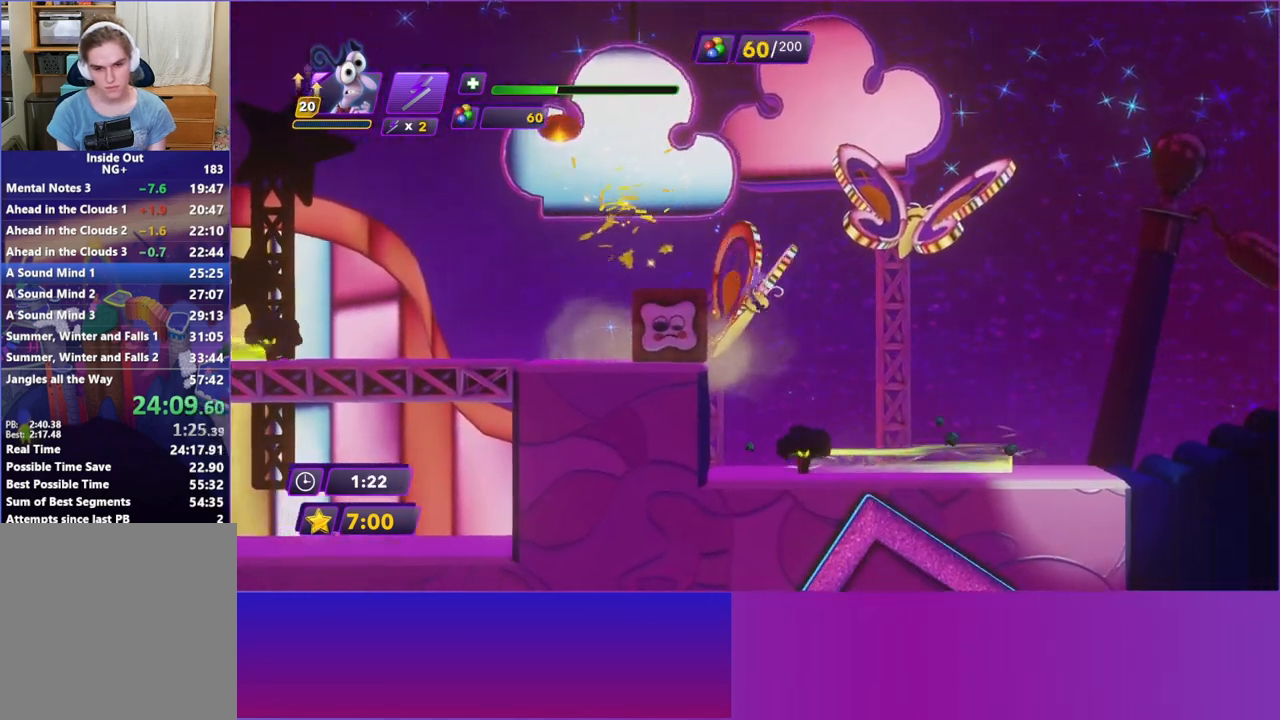
{"buttons": [], "left_stick": "right", "events": [[67, "B", "down"], [167, "B", "up"], [350, "Y", "down"], [500, "Y", "up"]]}
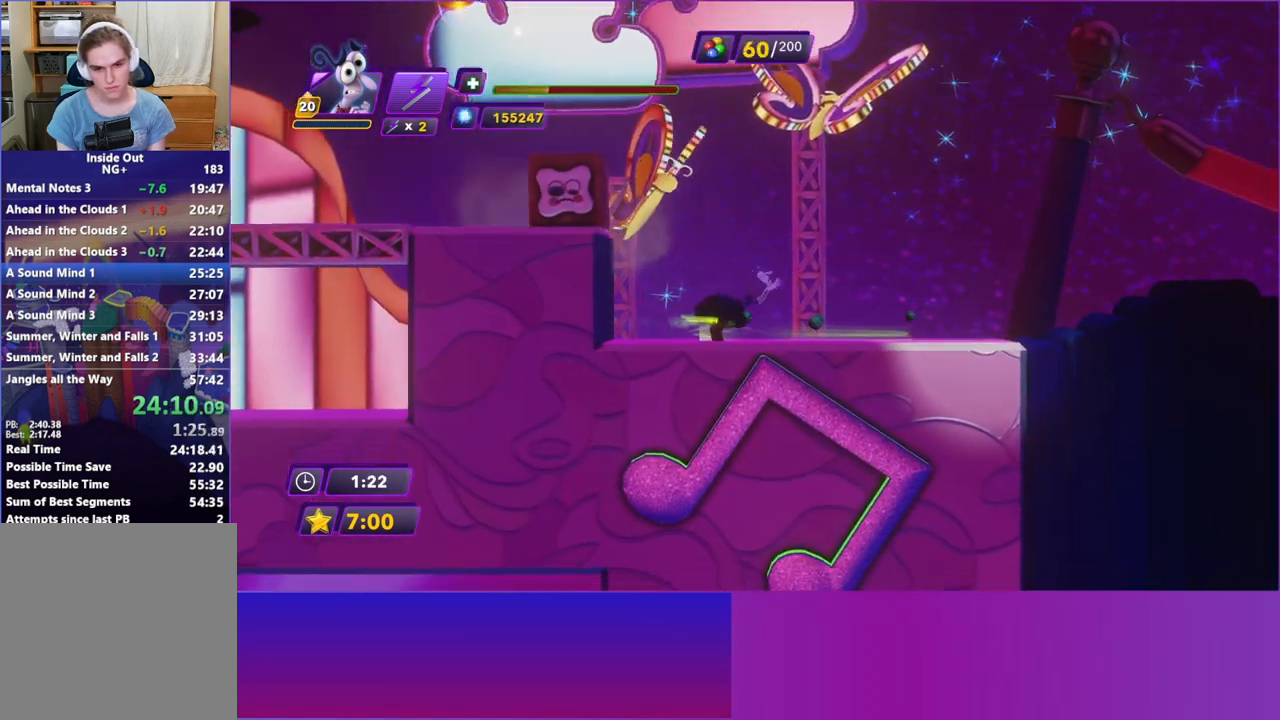
{"buttons": [], "left_stick": "right", "events": [[117, "Y", "down"], [200, "Y", "up"], [350, "B", "down"], [483, "B", "up"]]}
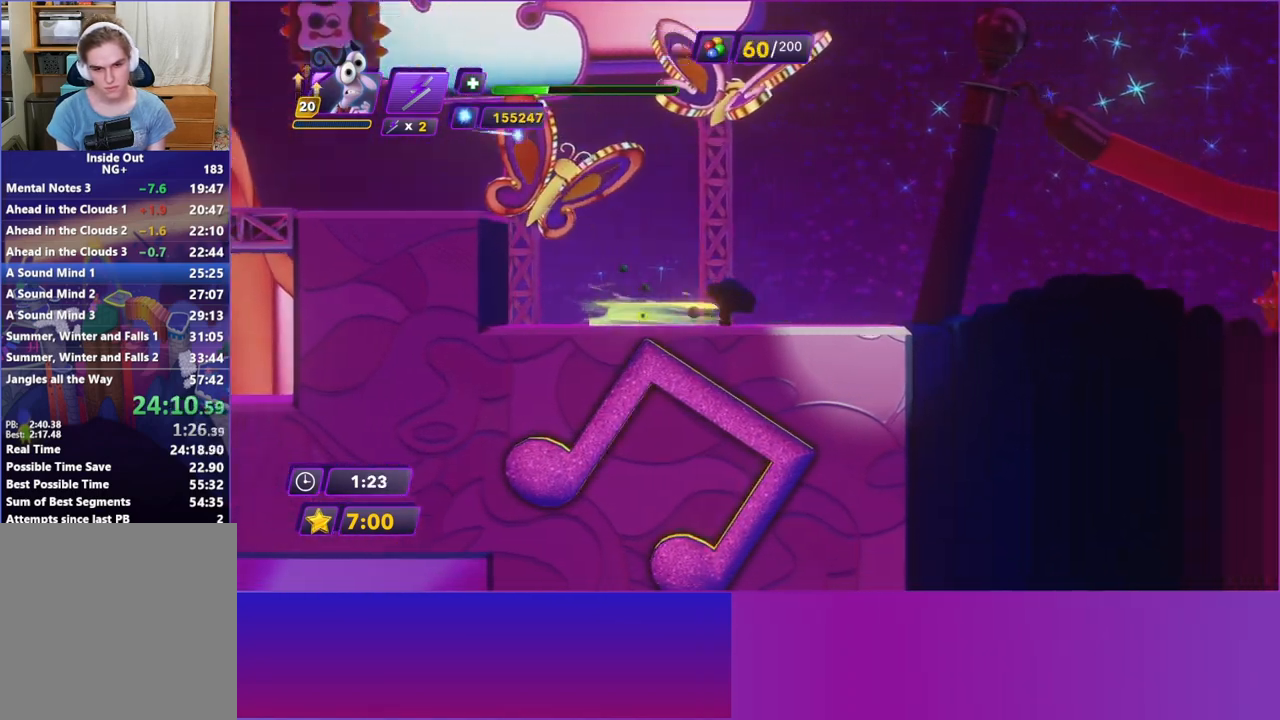
{"buttons": ["B"], "left_stick": "right", "events": [[83, "B", "down"], [200, "B", "up"], [267, "B", "down"], [383, "B", "up"], [467, "B", "down"]]}
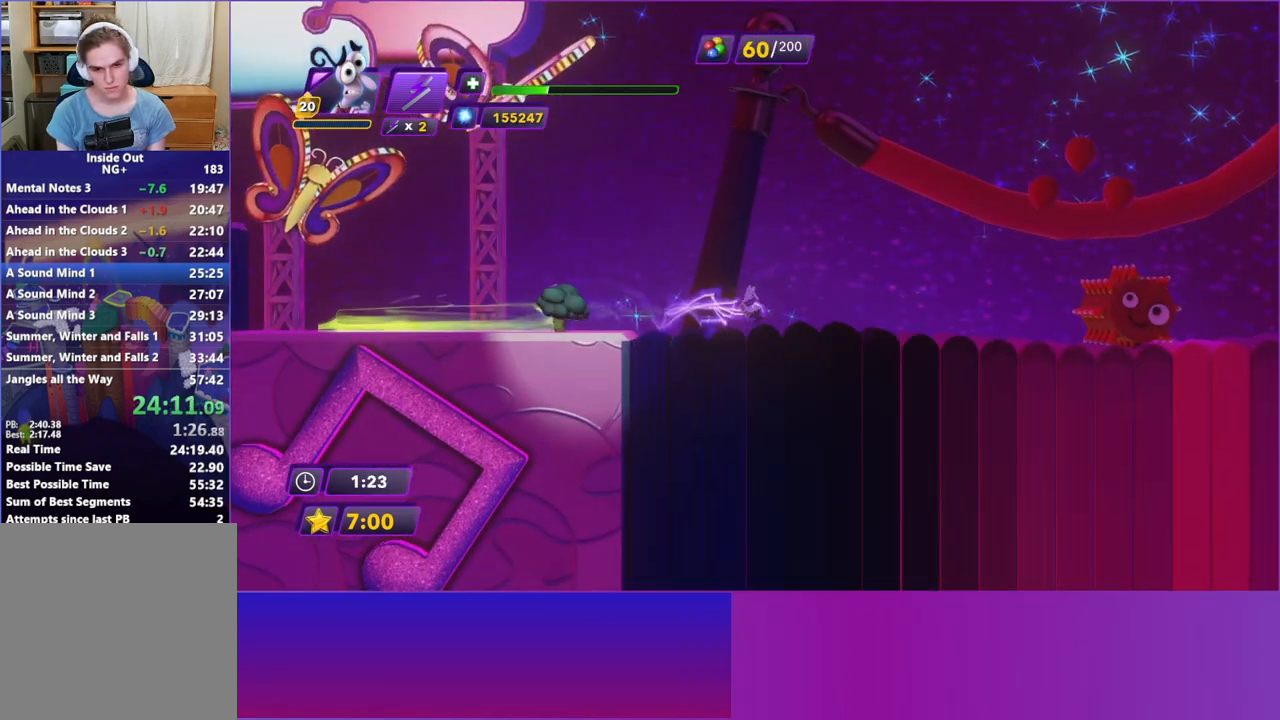
{"buttons": [], "left_stick": "right", "events": [[67, "B", "up"], [167, "B", "down"], [250, "B", "up"], [350, "B", "down"], [433, "B", "up"]]}
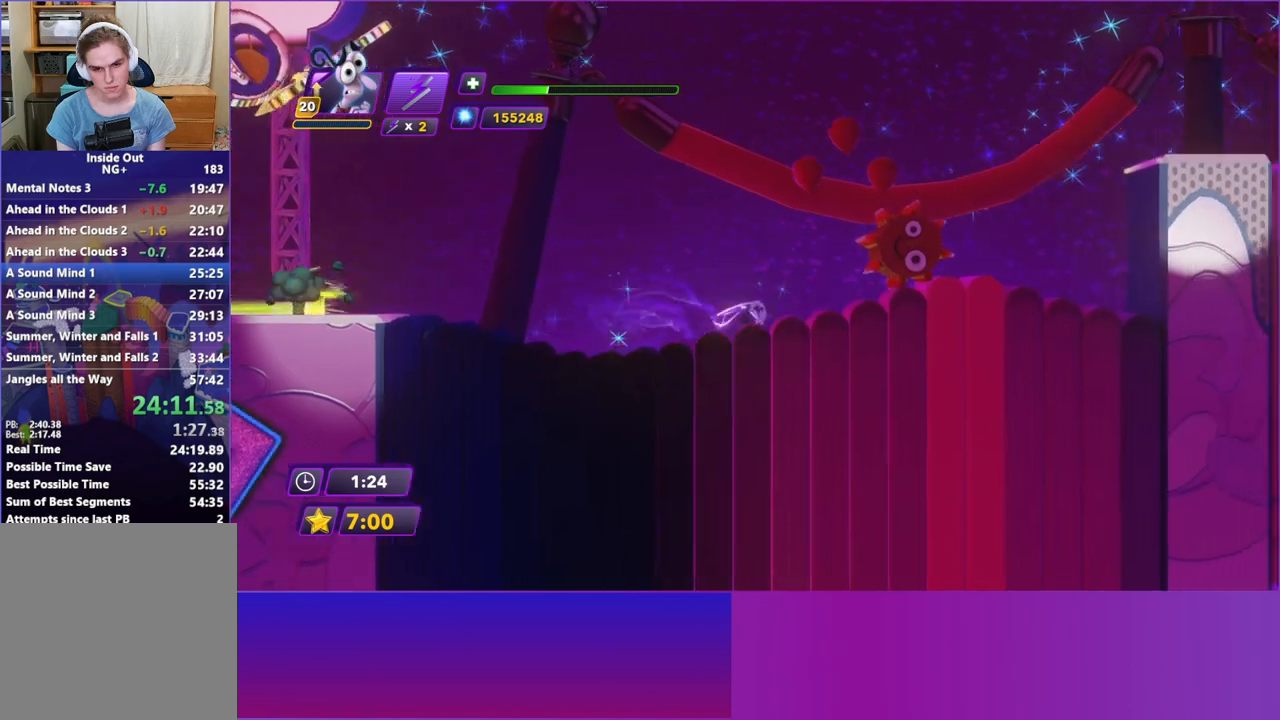
{"buttons": [], "left_stick": "right", "events": [[17, "B", "down"], [100, "B", "up"], [200, "B", "down"], [283, "B", "up"]]}
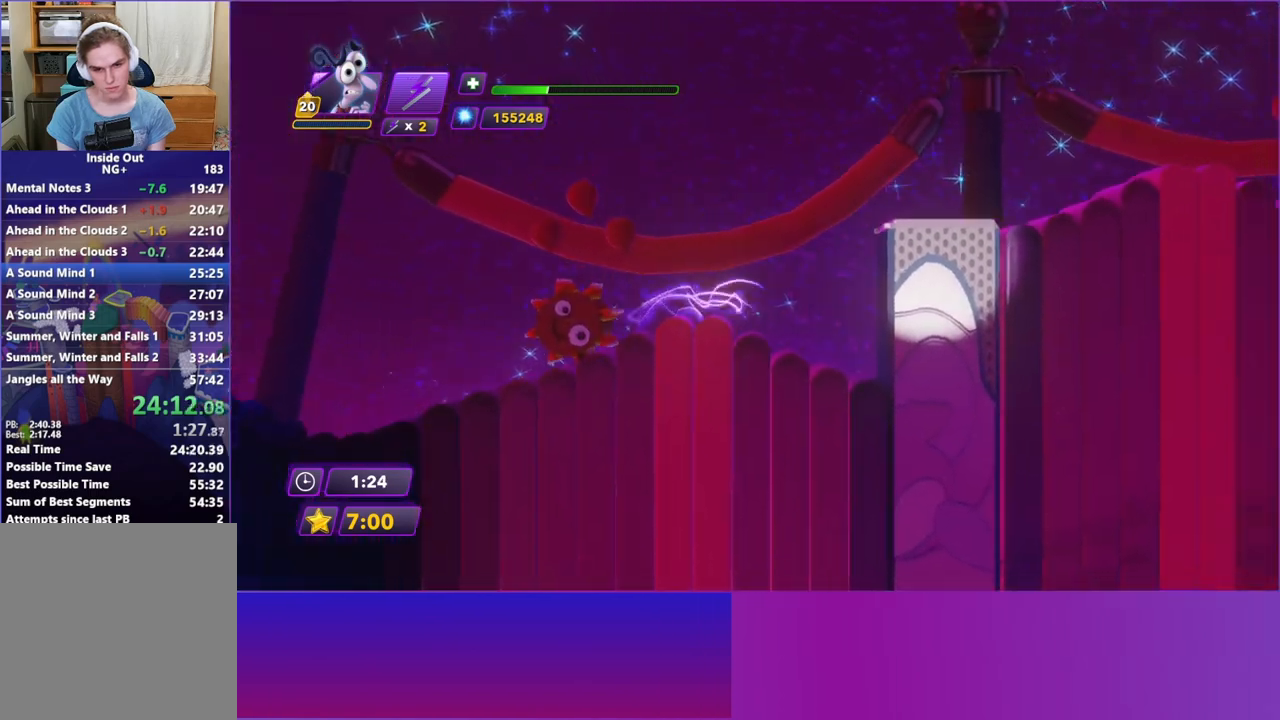
{"buttons": [], "left_stick": "right", "events": [[150, "A", "down"], [250, "A", "up"], [350, "A", "down"], [483, "A", "up"]]}
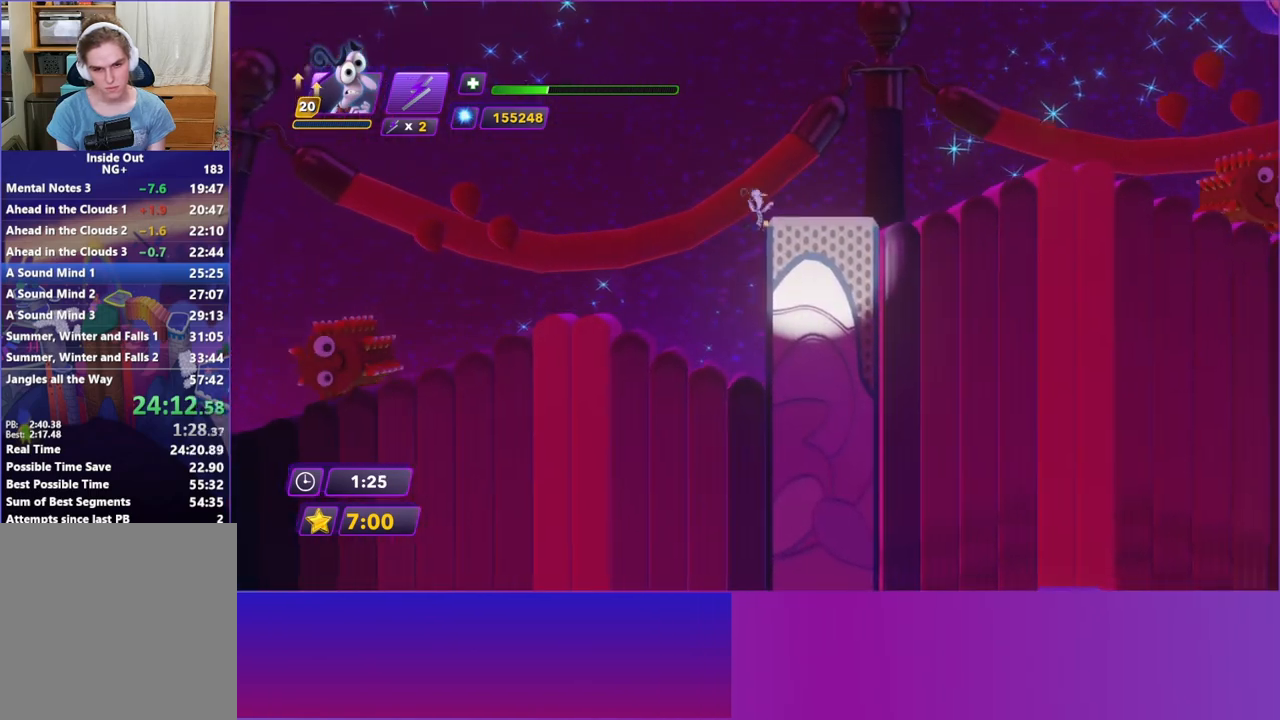
{"buttons": ["B"], "left_stick": "right", "events": [[500, "B", "down"]]}
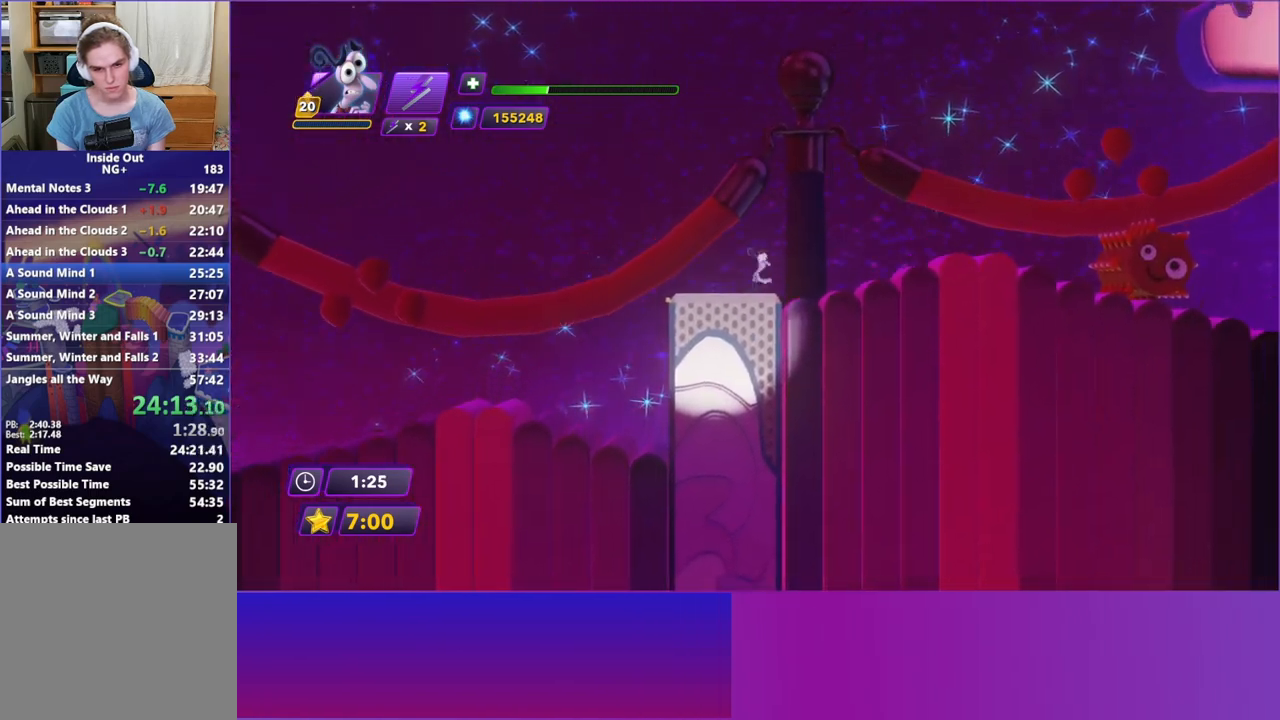
{"buttons": [], "left_stick": "right", "events": [[100, "B", "up"], [200, "B", "down"], [283, "B", "up"], [383, "B", "down"], [467, "B", "up"]]}
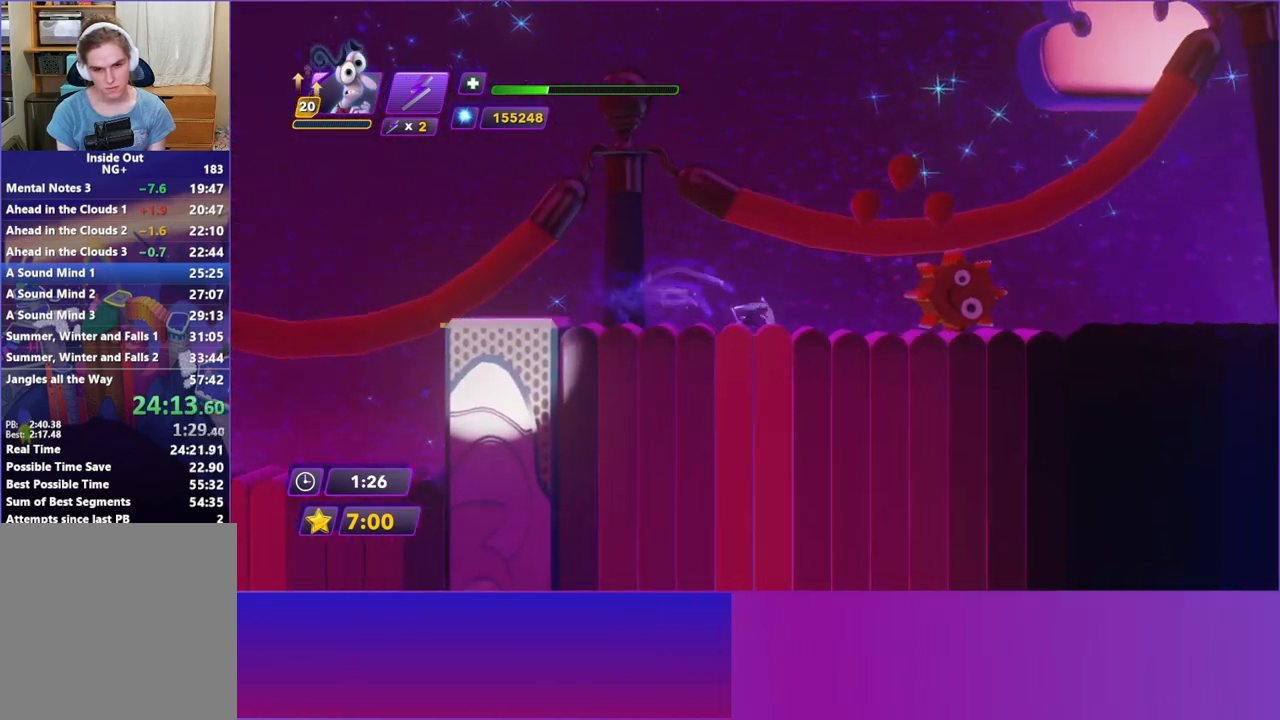
{"buttons": [], "left_stick": "right", "events": [[50, "B", "down"], [133, "B", "up"], [233, "B", "down"], [317, "B", "up"], [417, "B", "down"], [500, "B", "up"]]}
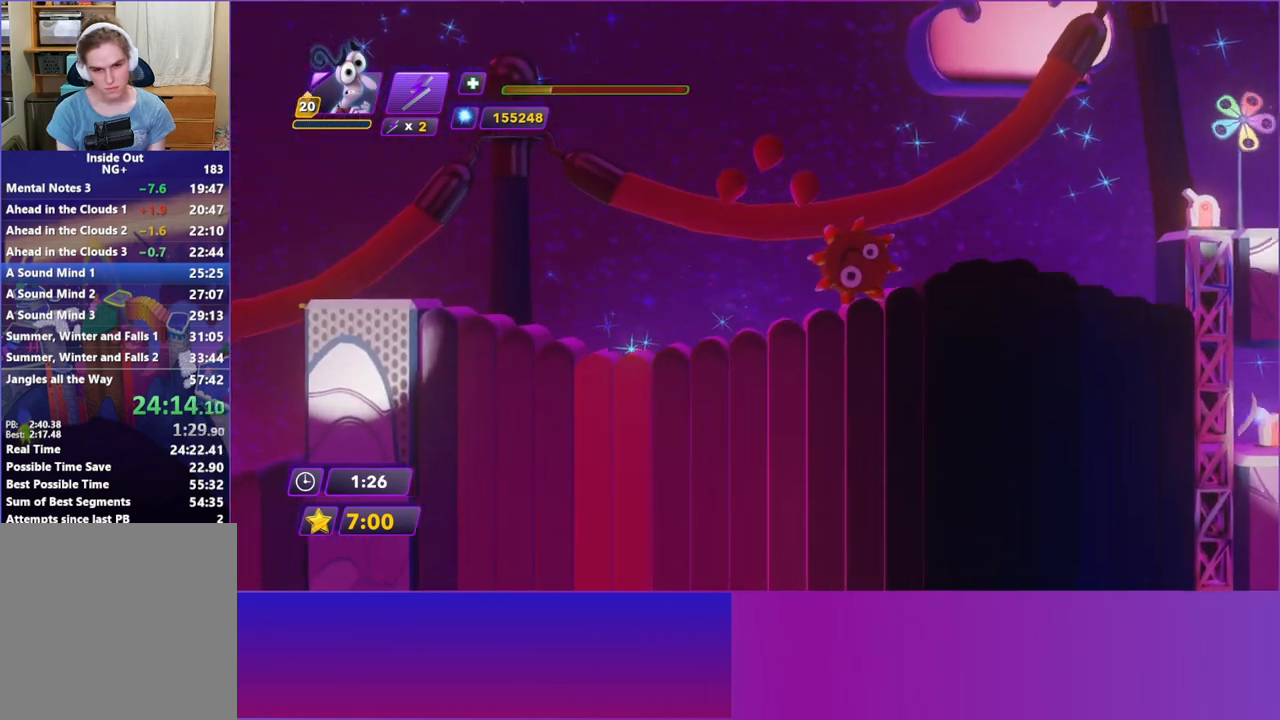
{"buttons": ["B"], "left_stick": "right", "events": [[83, "B", "down"], [183, "B", "up"], [283, "B", "down"], [367, "B", "up"], [467, "B", "down"]]}
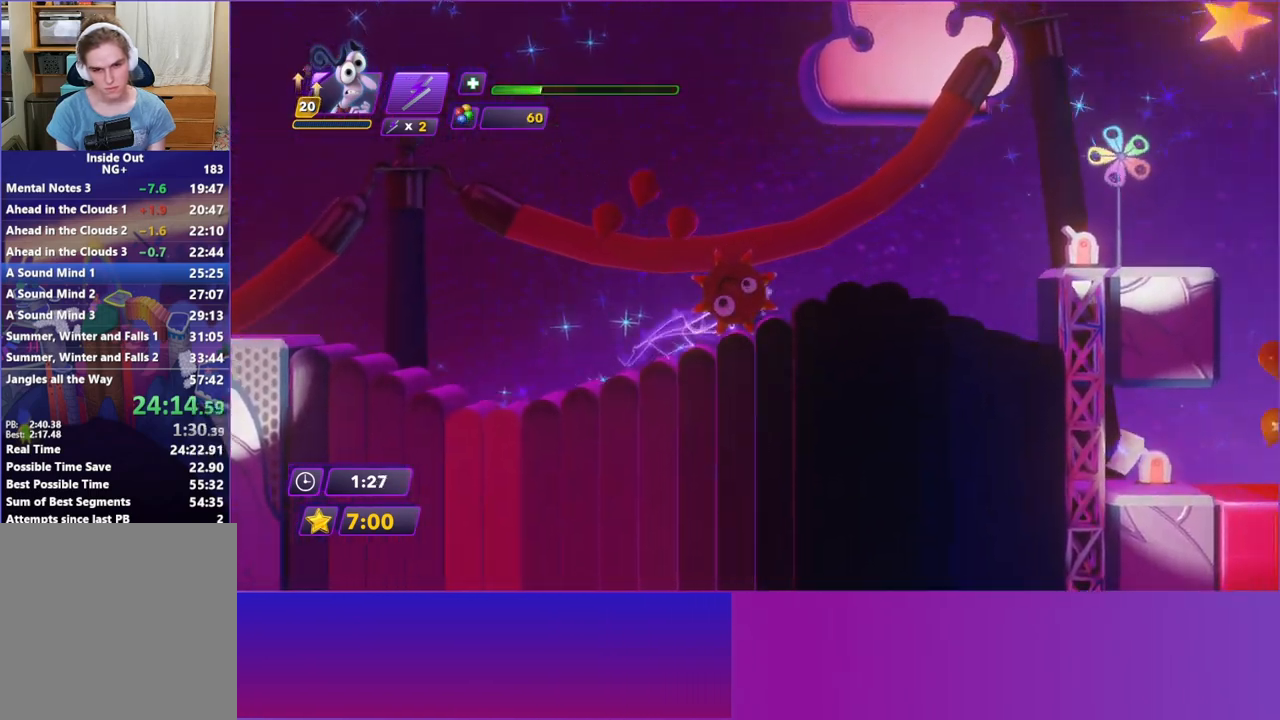
{"buttons": ["A"], "left_stick": "right", "events": [[50, "B", "up"], [417, "A", "down"]]}
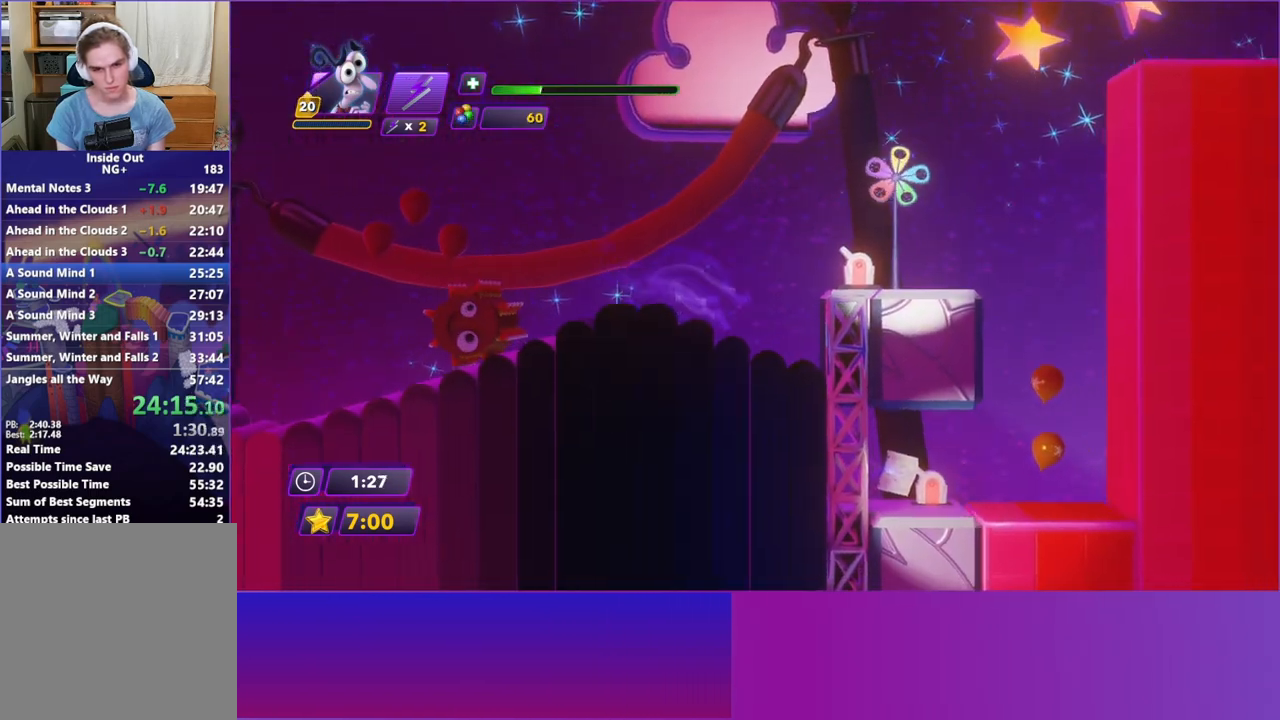
{"buttons": [], "left_stick": "right", "events": [[17, "A", "up"], [133, "A", "down"], [200, "A", "up"]]}
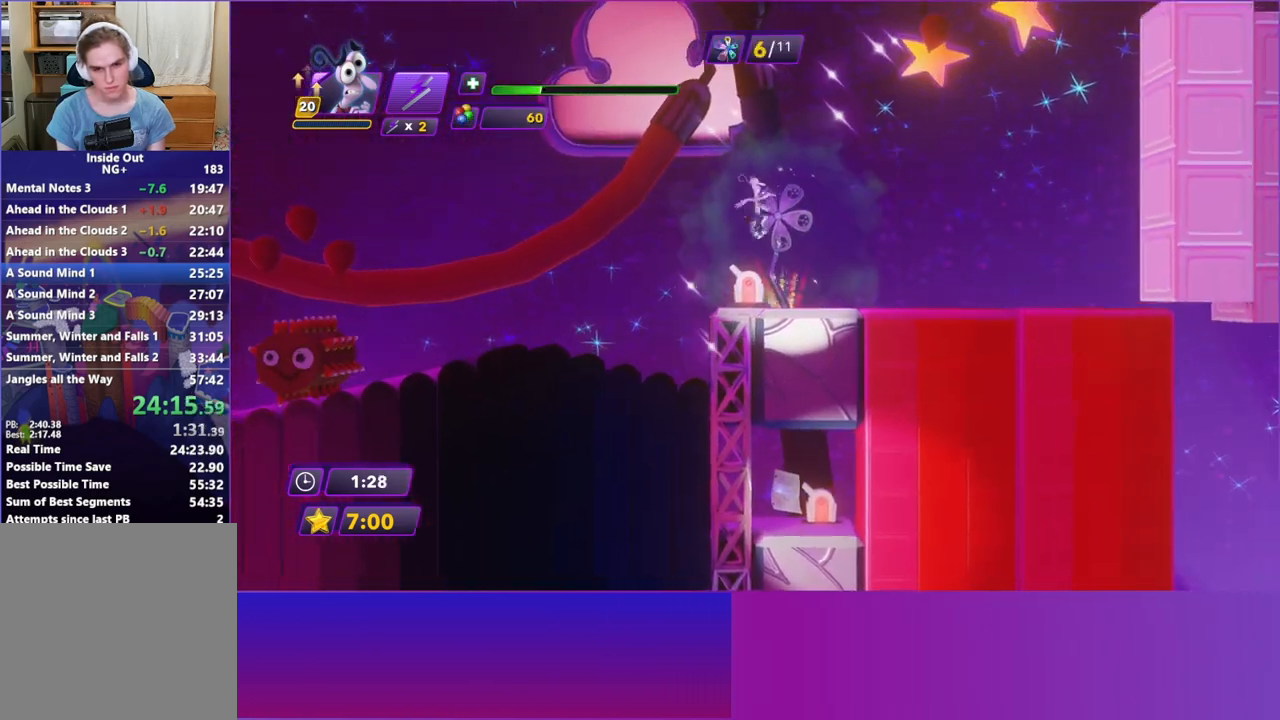
{"buttons": ["A"], "left_stick": "right", "events": [[467, "A", "down"]]}
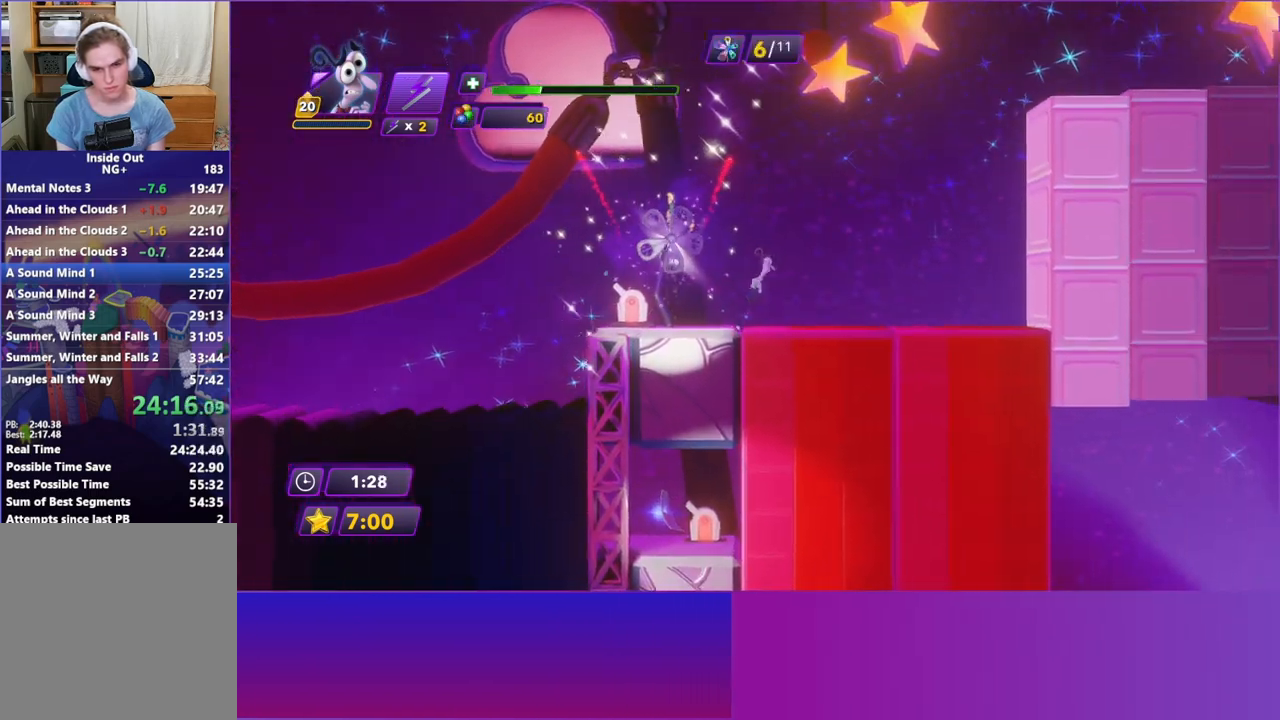
{"buttons": [], "left_stick": "right", "events": [[100, "A", "up"], [200, "A", "down"], [450, "A", "up"]]}
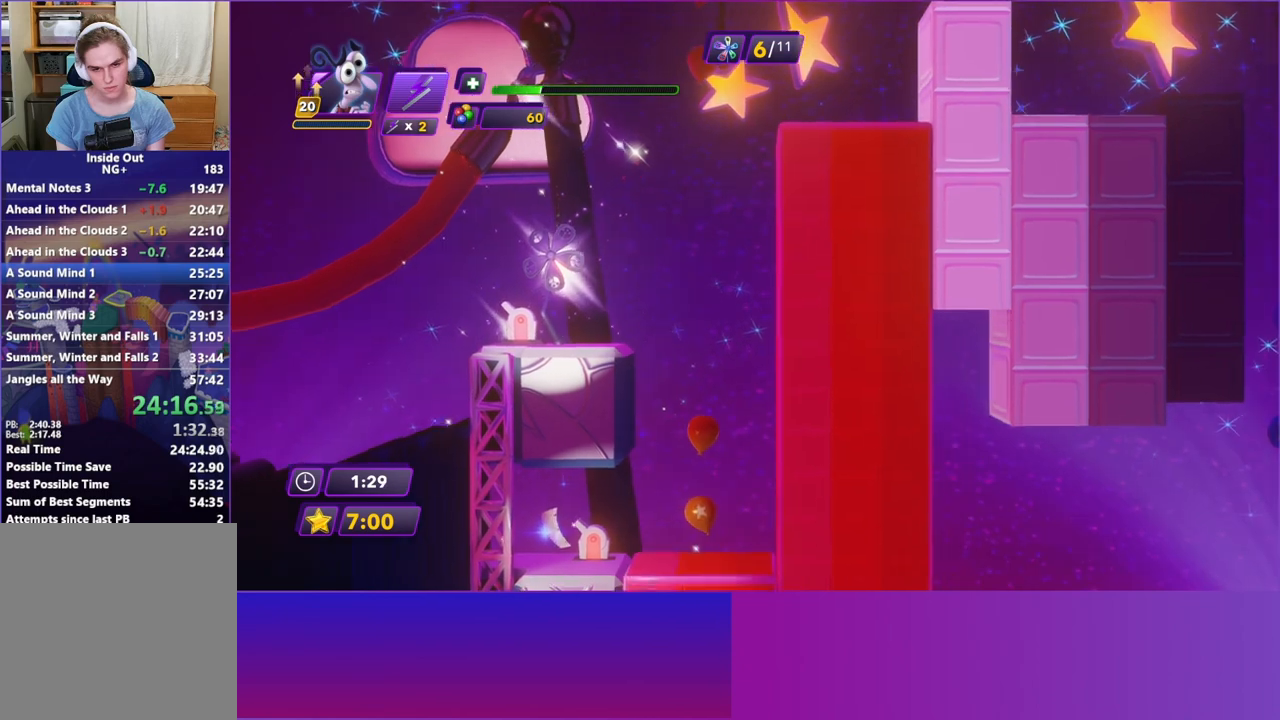
{"buttons": [], "left_stick": "center", "events": [[267, "left_stick", "center"]]}